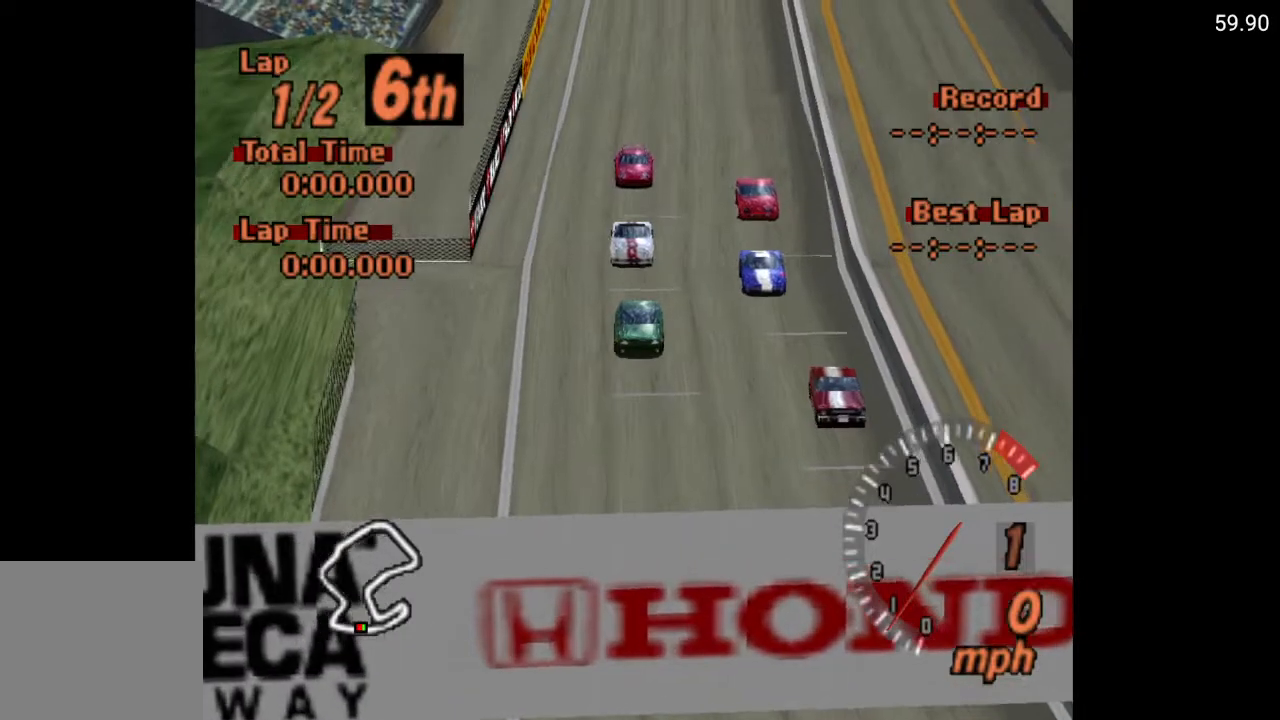
Gameplay with a controller (Xbox layout); each line is a JSON object with the inputs held at the frame after it. "events" lists button and stick changes between this image and that frame as [ms after this image, input, new state], when the widget could be followed in between.
{"buttons": ["A"], "left_stick": "center", "right_stick": "center", "events": [[417, "A", "down"]]}
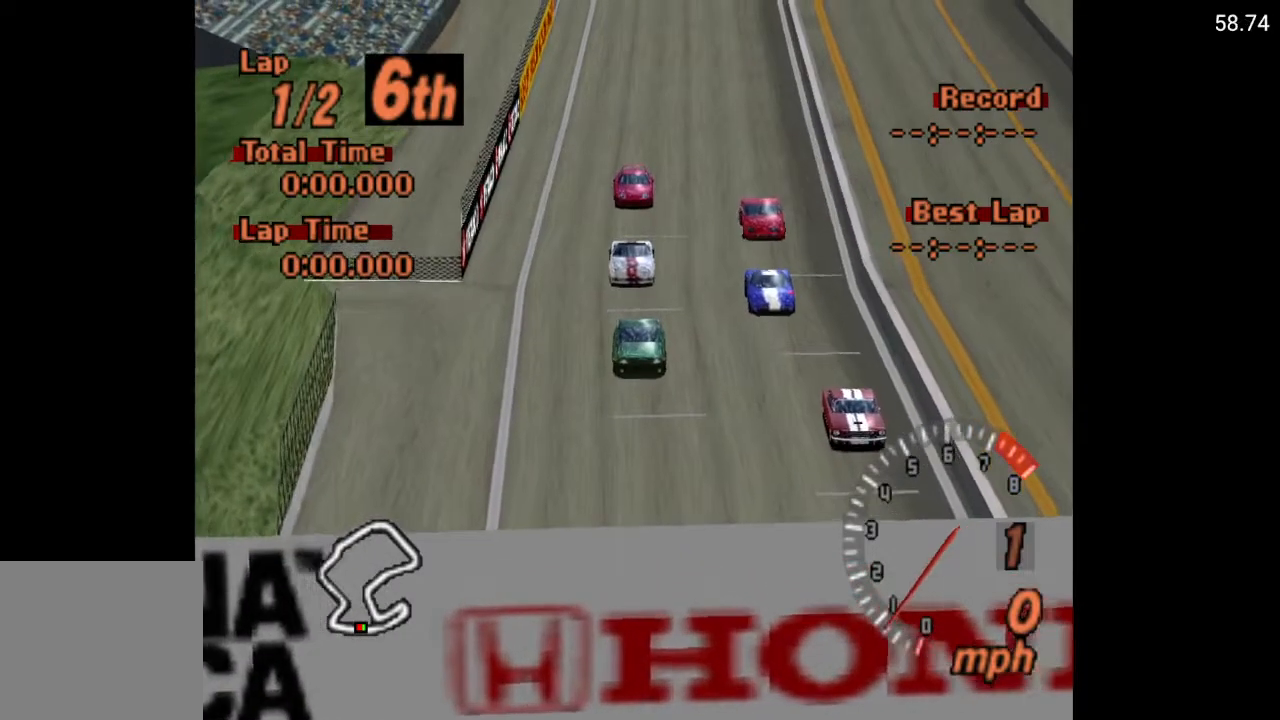
{"buttons": ["A"], "left_stick": "center", "right_stick": "center", "events": []}
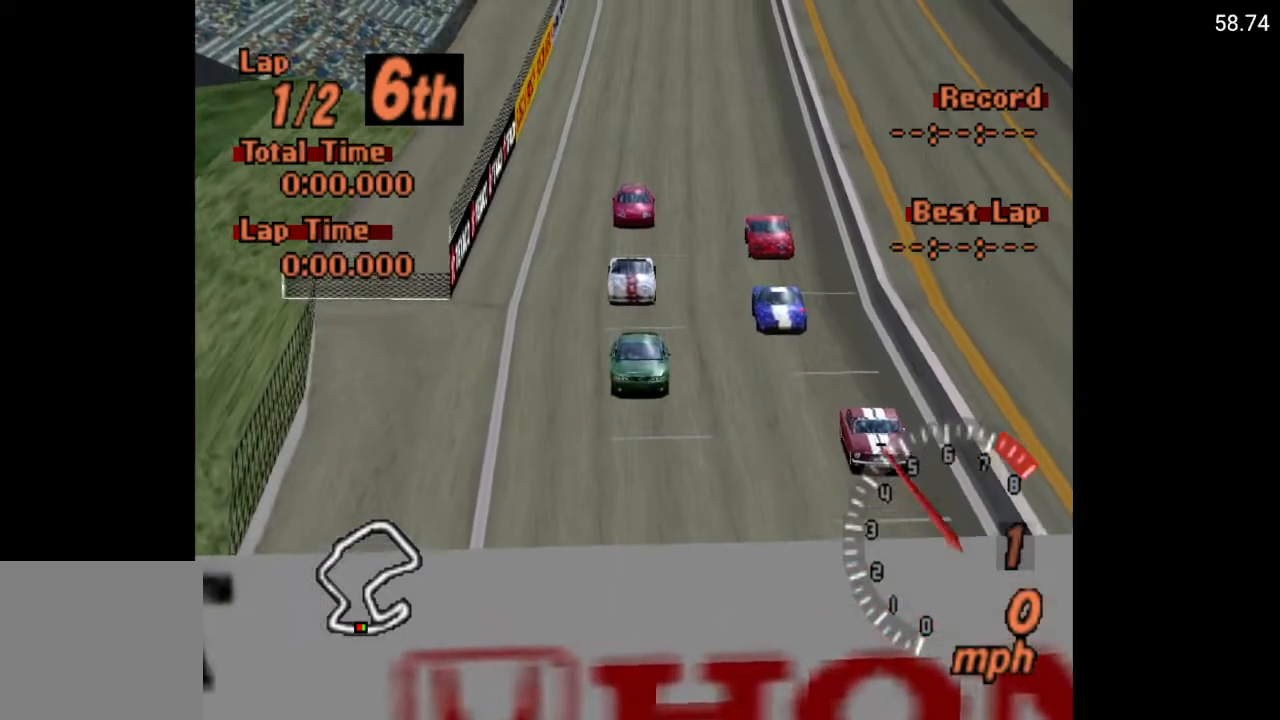
{"buttons": [], "left_stick": "center", "right_stick": "center", "events": [[300, "A", "up"]]}
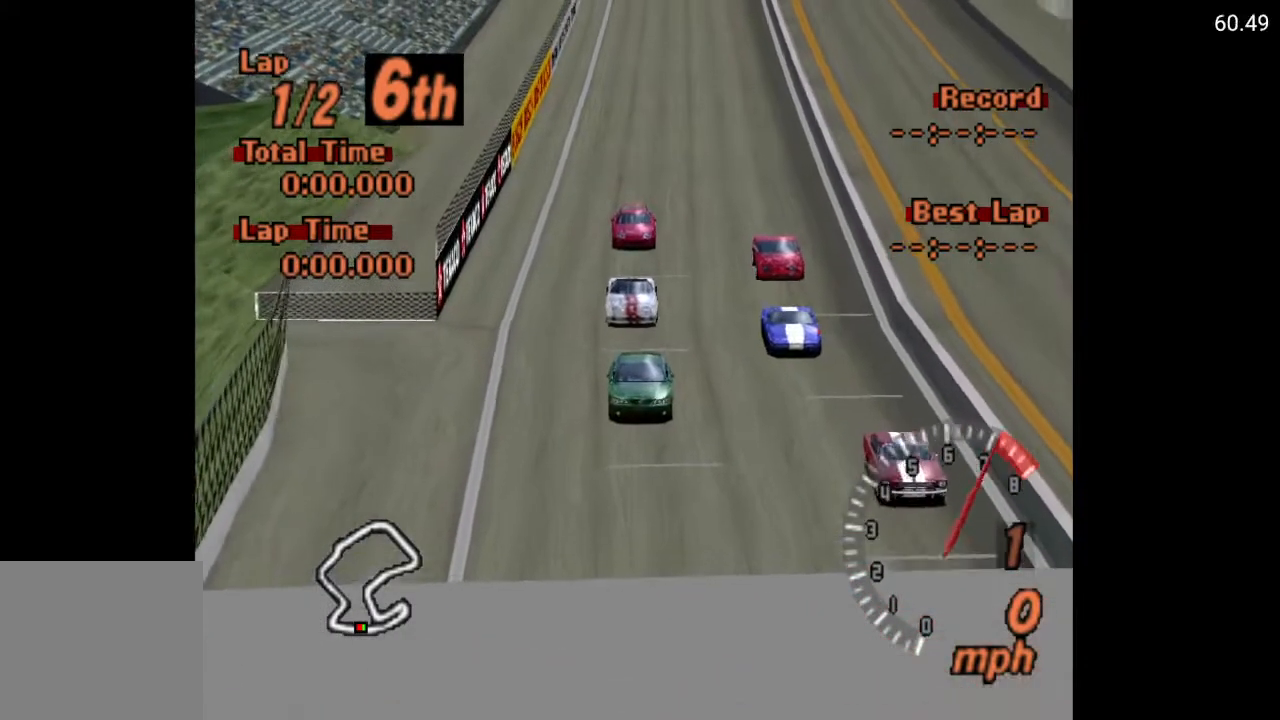
{"buttons": [], "left_stick": "center", "right_stick": "center", "events": []}
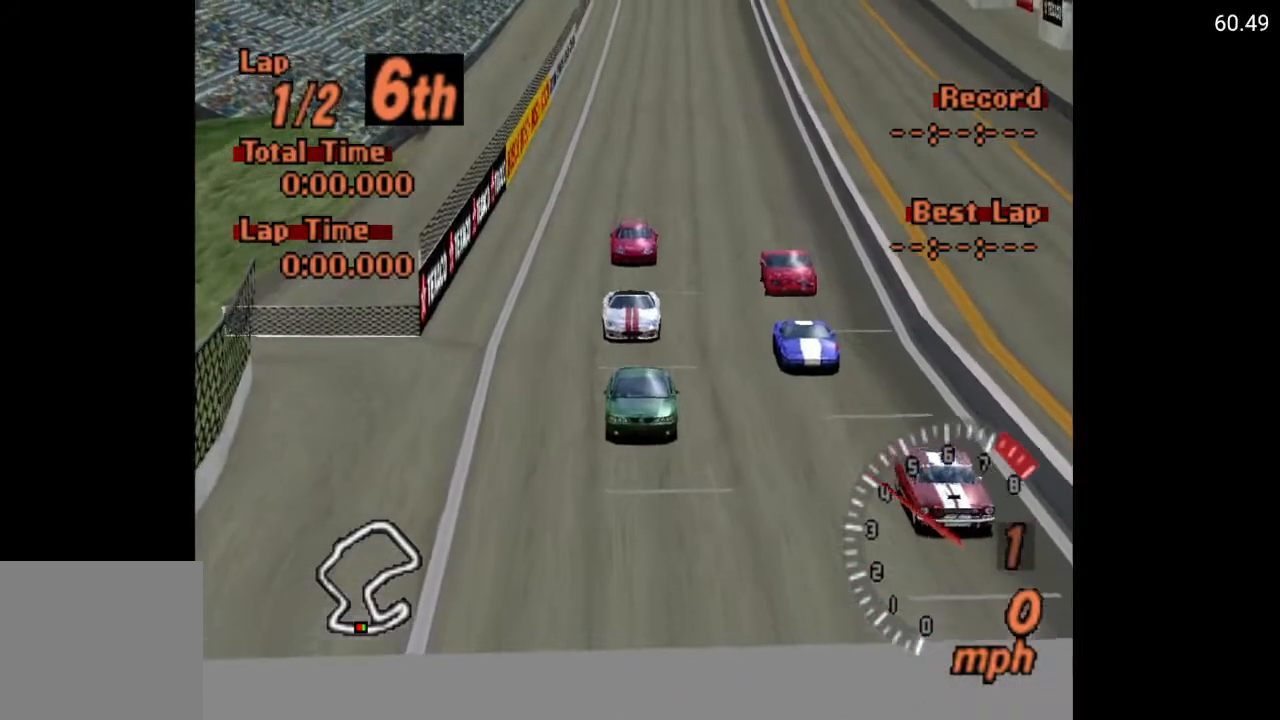
{"buttons": [], "left_stick": "center", "right_stick": "center", "events": []}
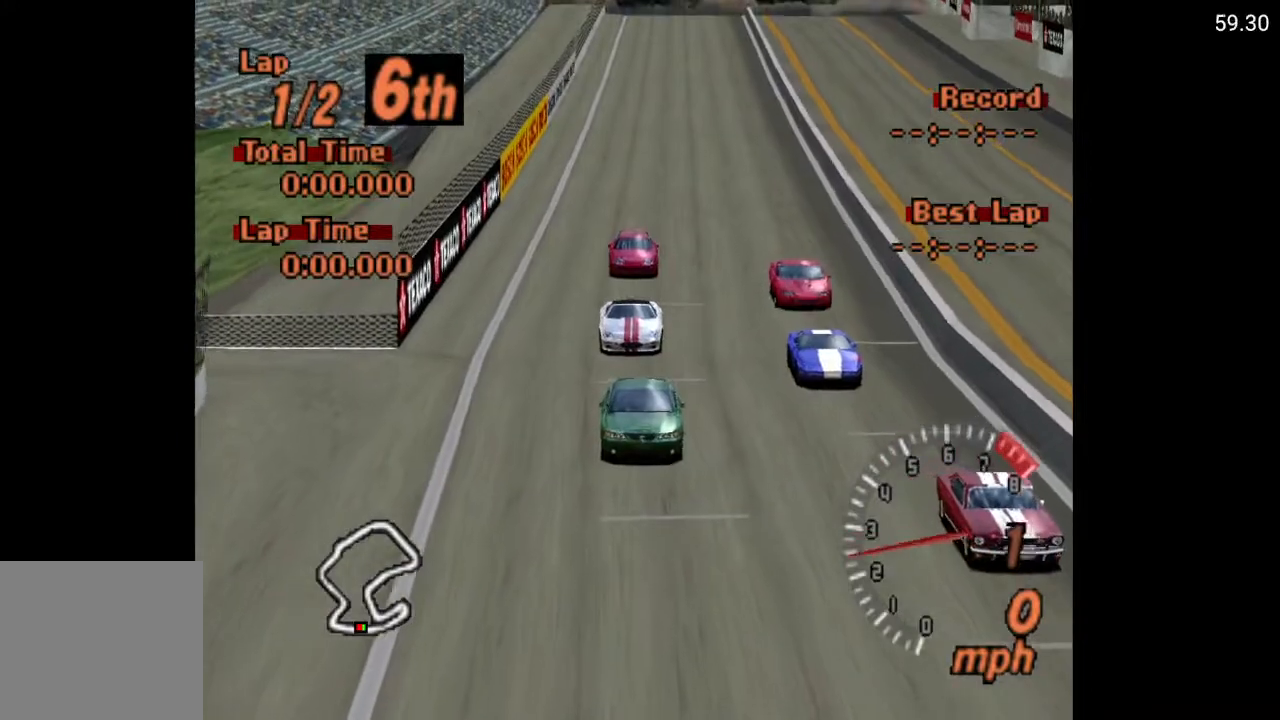
{"buttons": ["A"], "left_stick": "center", "right_stick": "center", "events": [[217, "A", "down"]]}
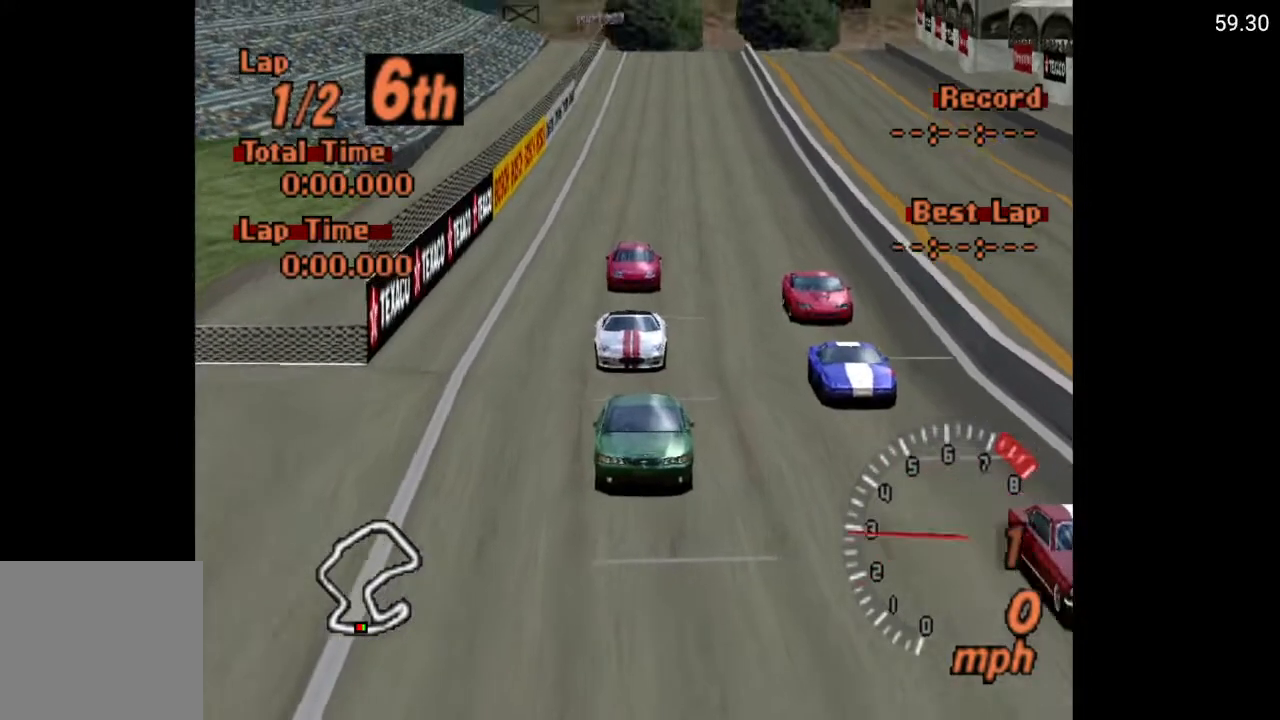
{"buttons": [], "left_stick": "center", "right_stick": "center", "events": [[300, "A", "up"]]}
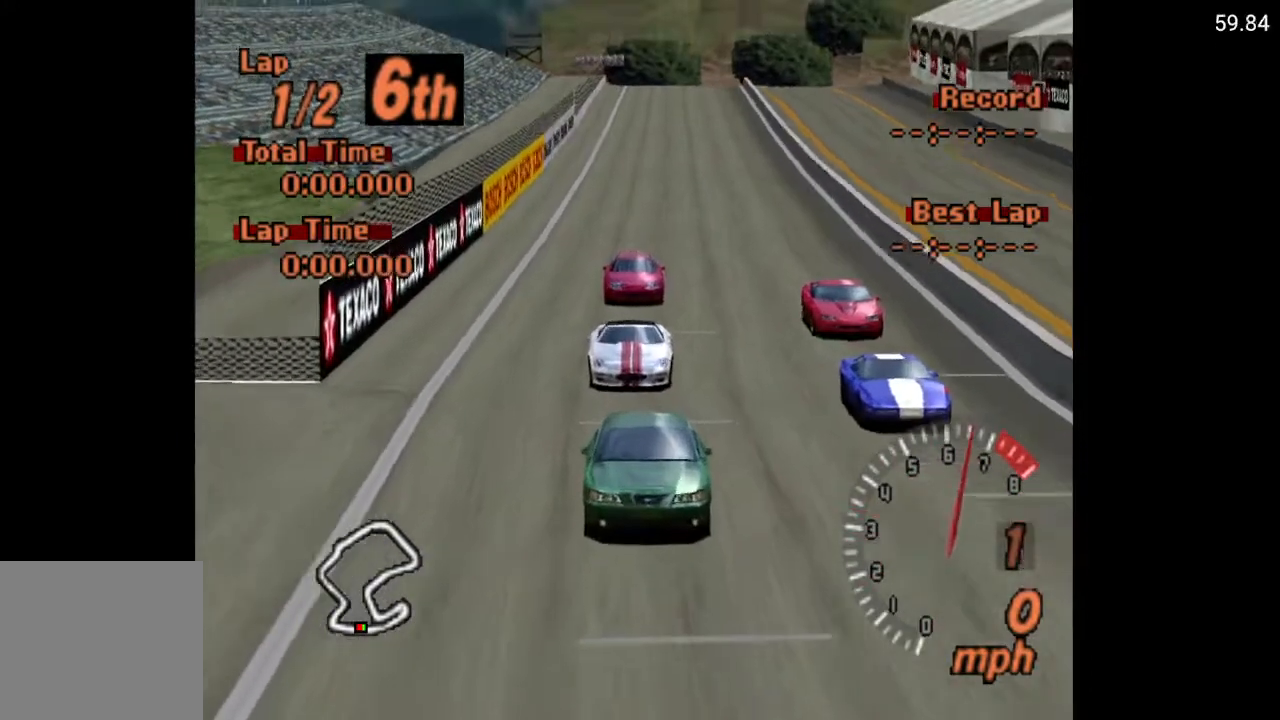
{"buttons": [], "left_stick": "center", "right_stick": "center", "events": []}
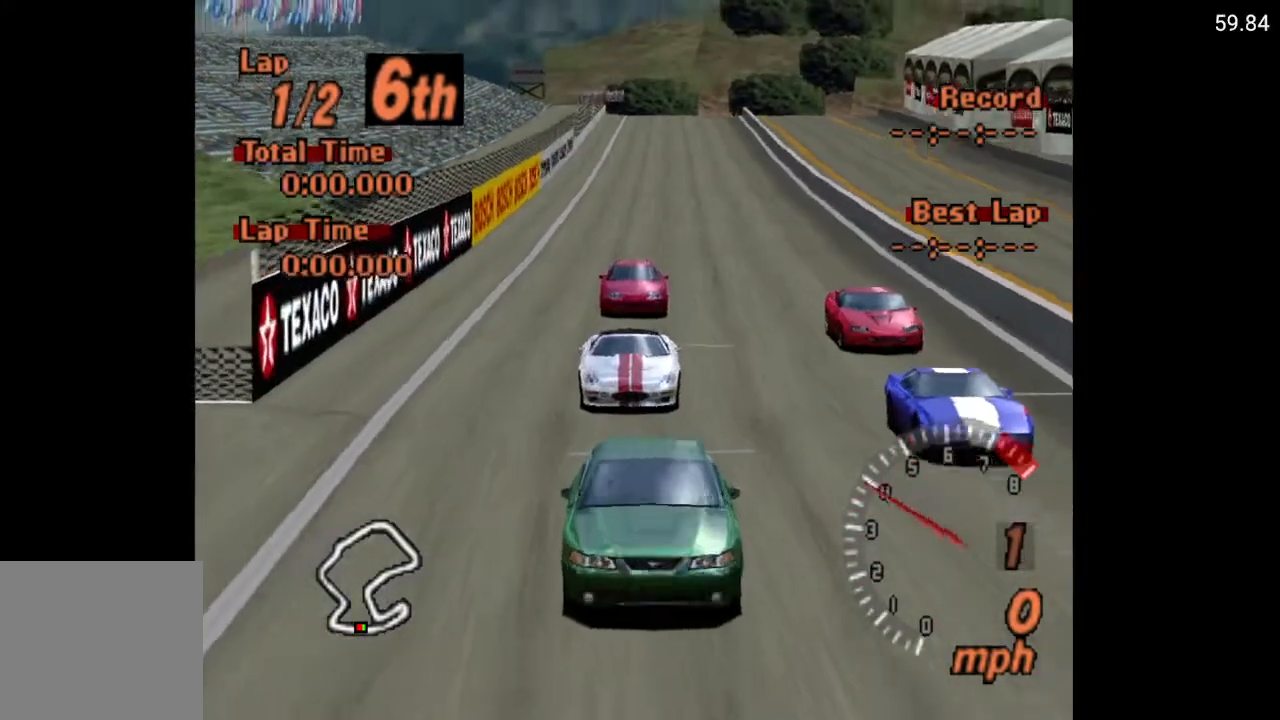
{"buttons": [], "left_stick": "center", "right_stick": "center", "events": [[67, "A", "down"], [450, "A", "up"]]}
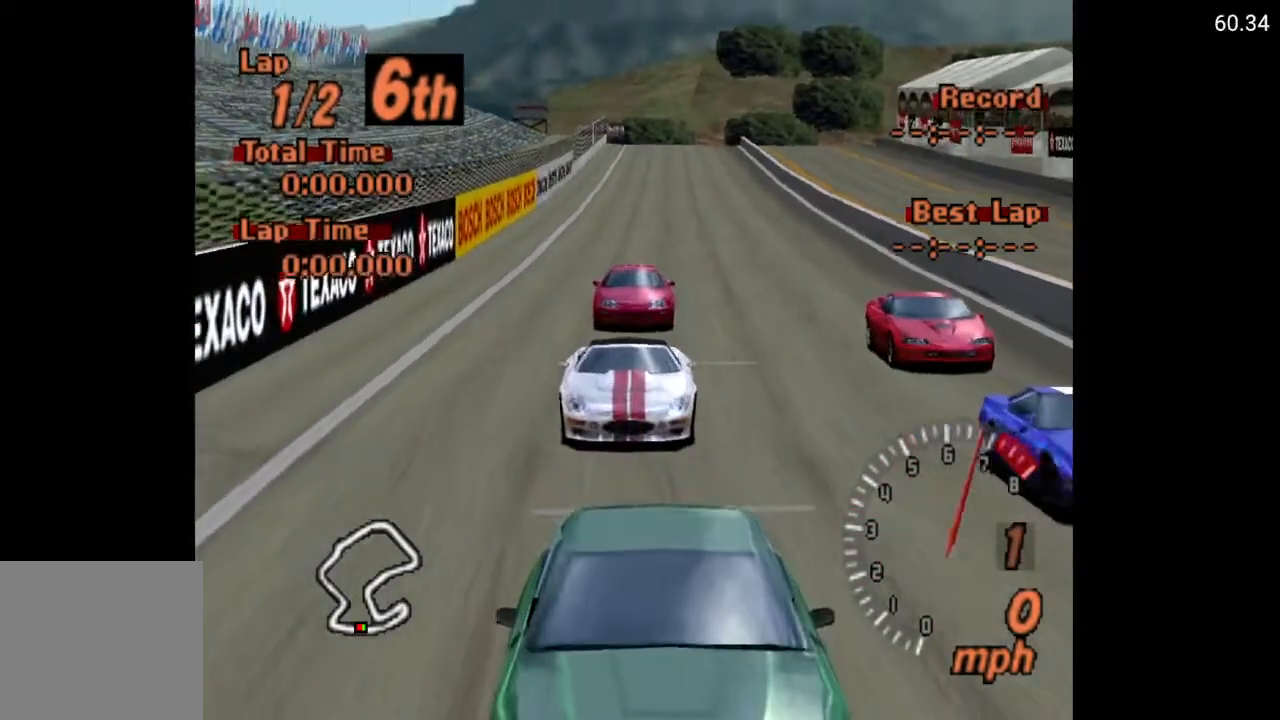
{"buttons": [], "left_stick": "center", "right_stick": "center", "events": []}
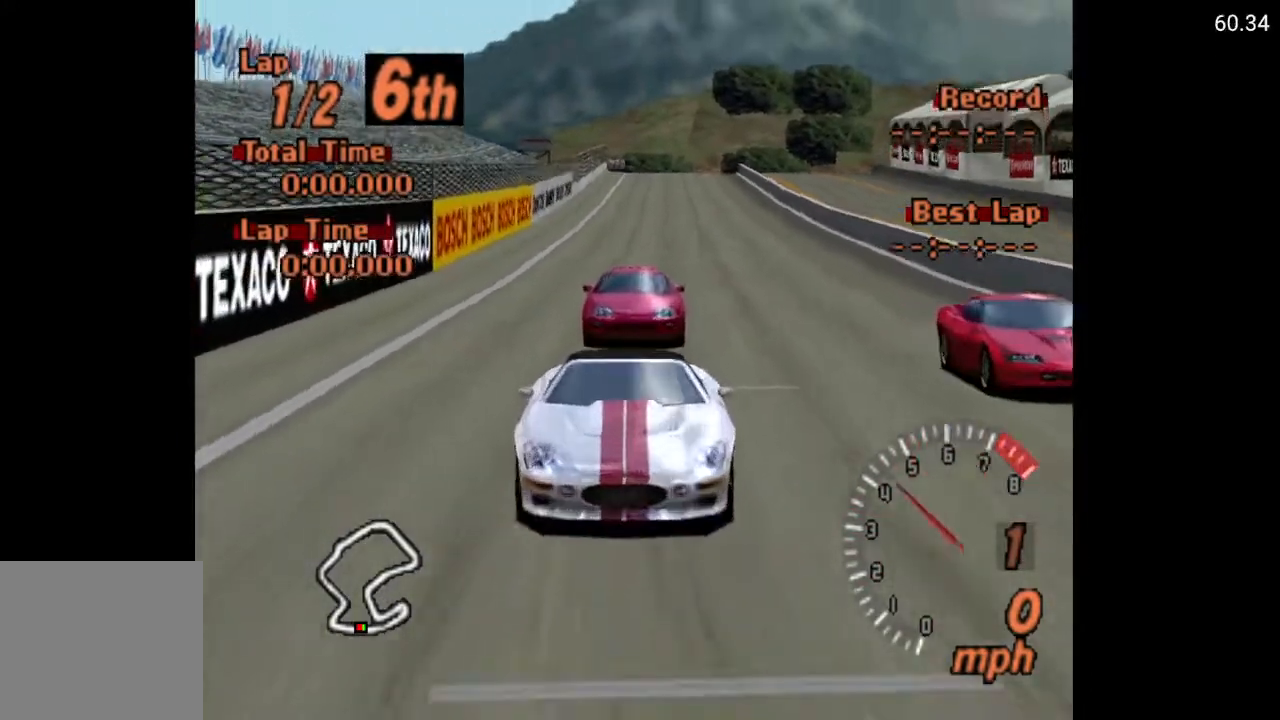
{"buttons": ["A"], "left_stick": "center", "right_stick": "center", "events": [[250, "A", "down"]]}
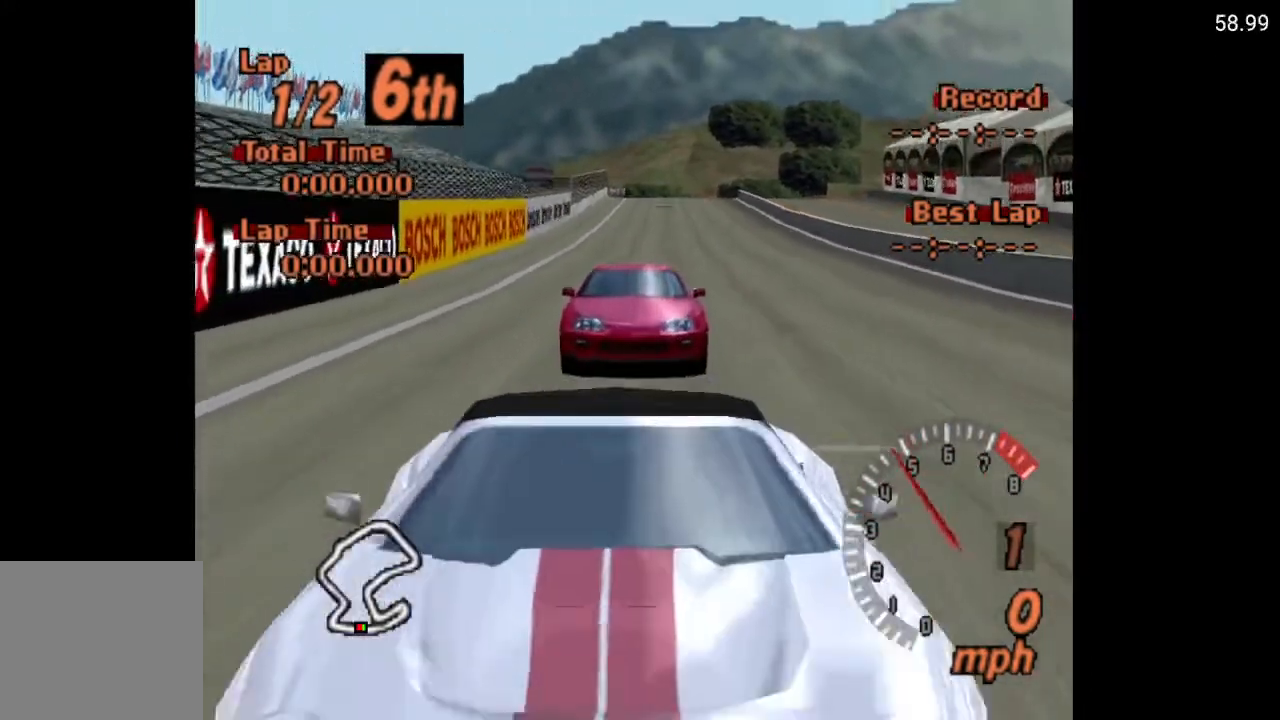
{"buttons": [], "left_stick": "center", "right_stick": "center", "events": [[167, "A", "up"]]}
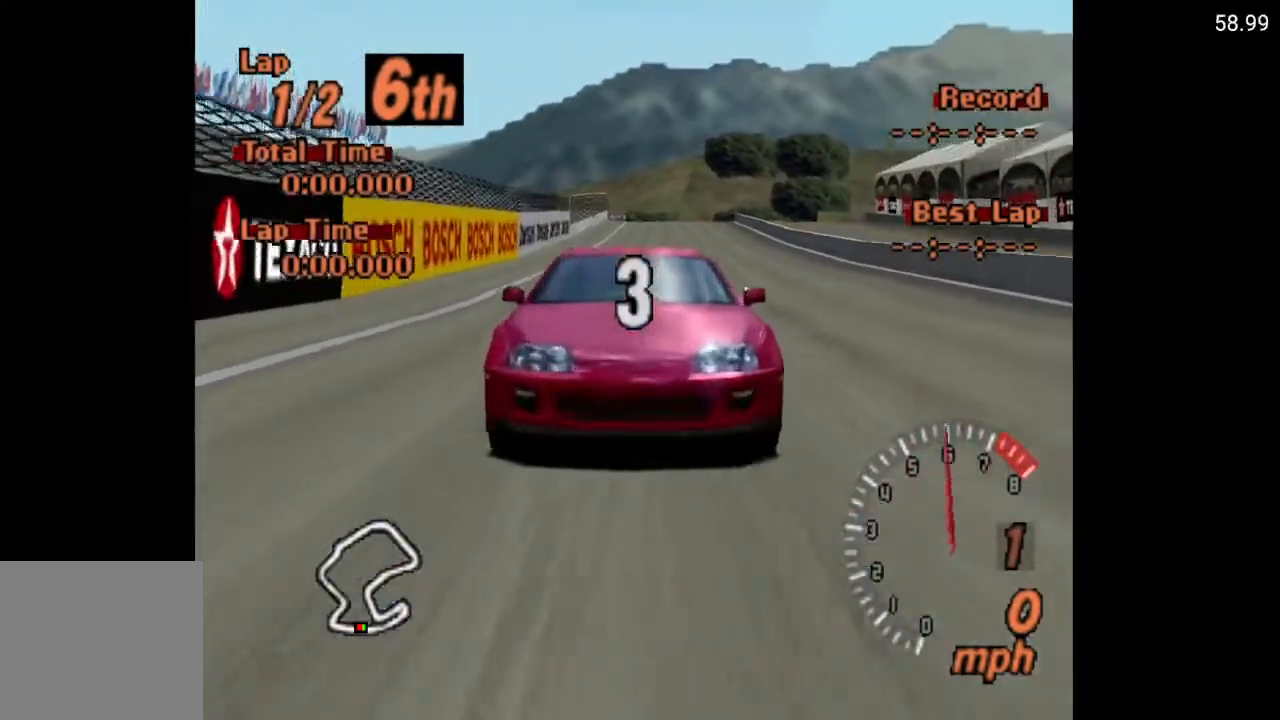
{"buttons": [], "left_stick": "center", "right_stick": "center", "events": []}
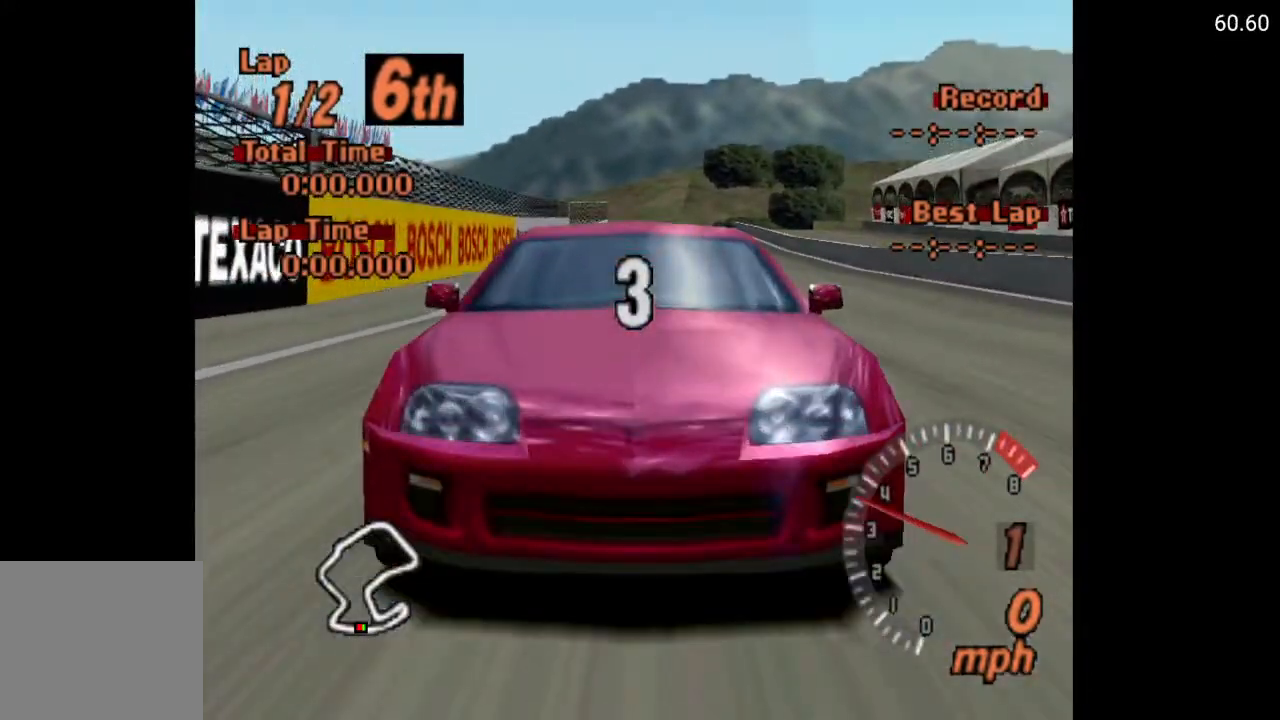
{"buttons": ["A"], "left_stick": "center", "right_stick": "center", "events": [[150, "A", "down"]]}
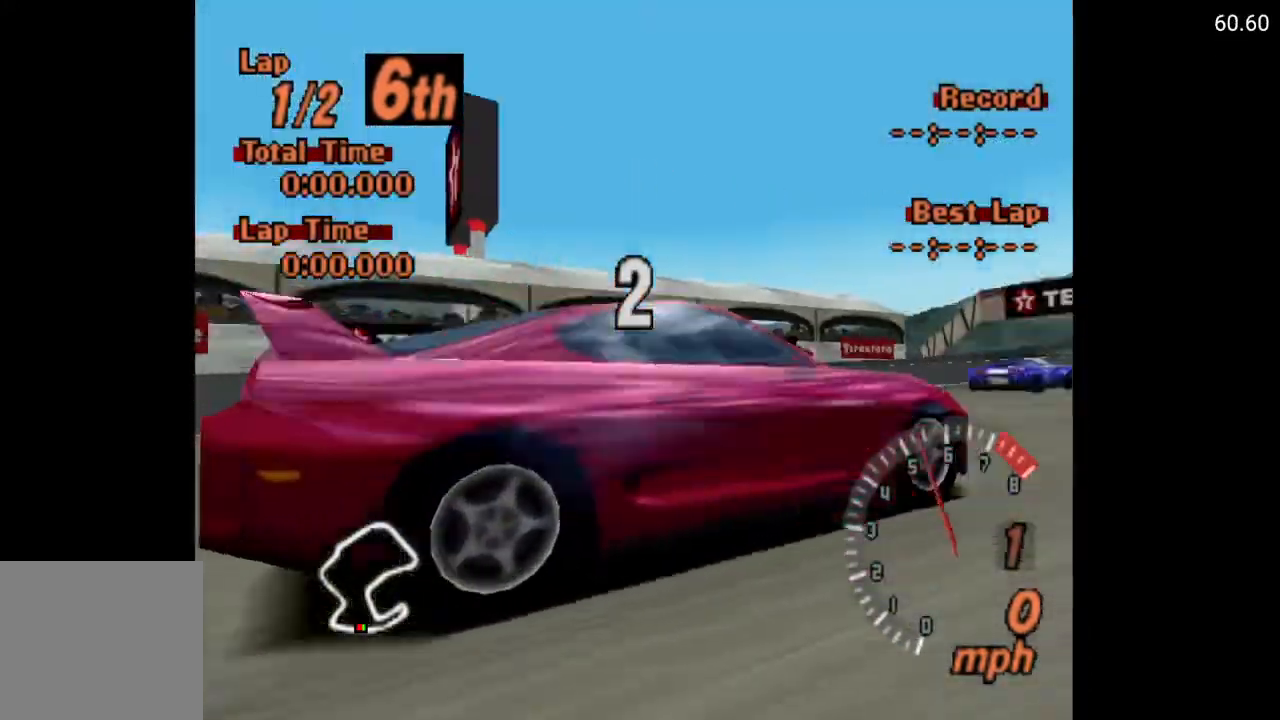
{"buttons": ["A"], "left_stick": "center", "right_stick": "center", "events": [[167, "A", "up"], [483, "A", "down"]]}
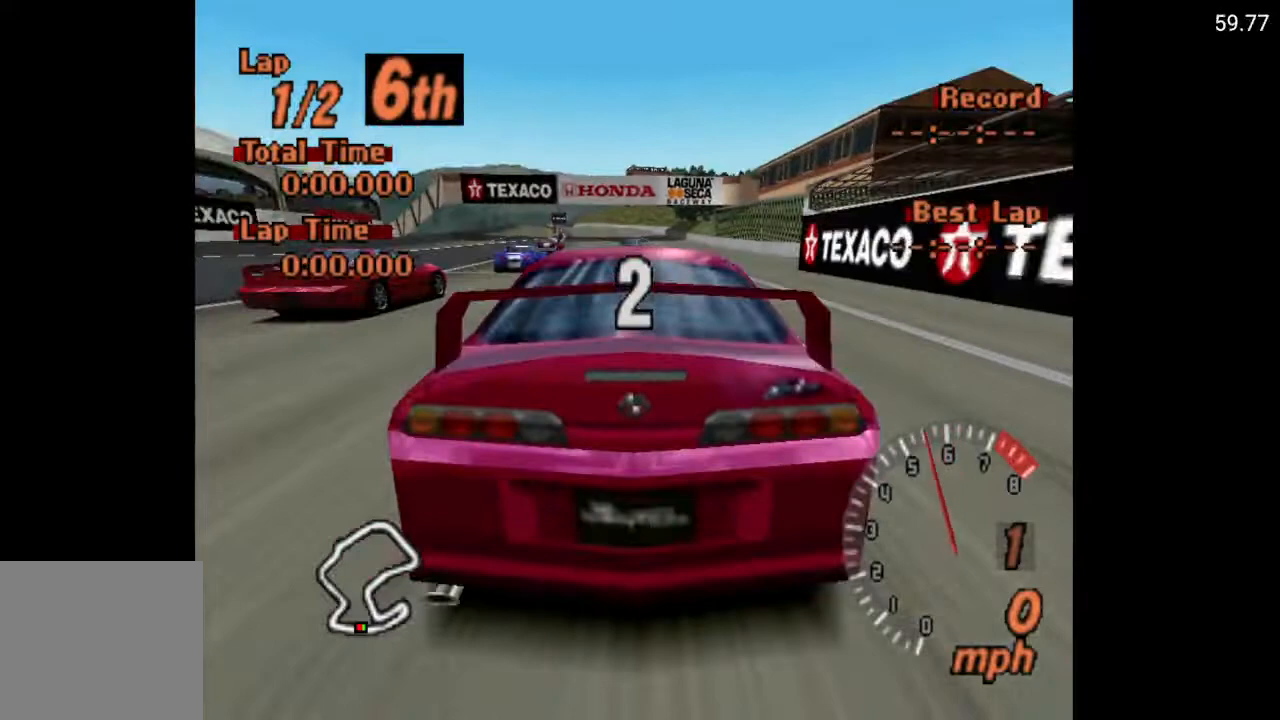
{"buttons": ["A"], "left_stick": "center", "right_stick": "center", "events": [[167, "R1", "down"], [250, "R1", "up"]]}
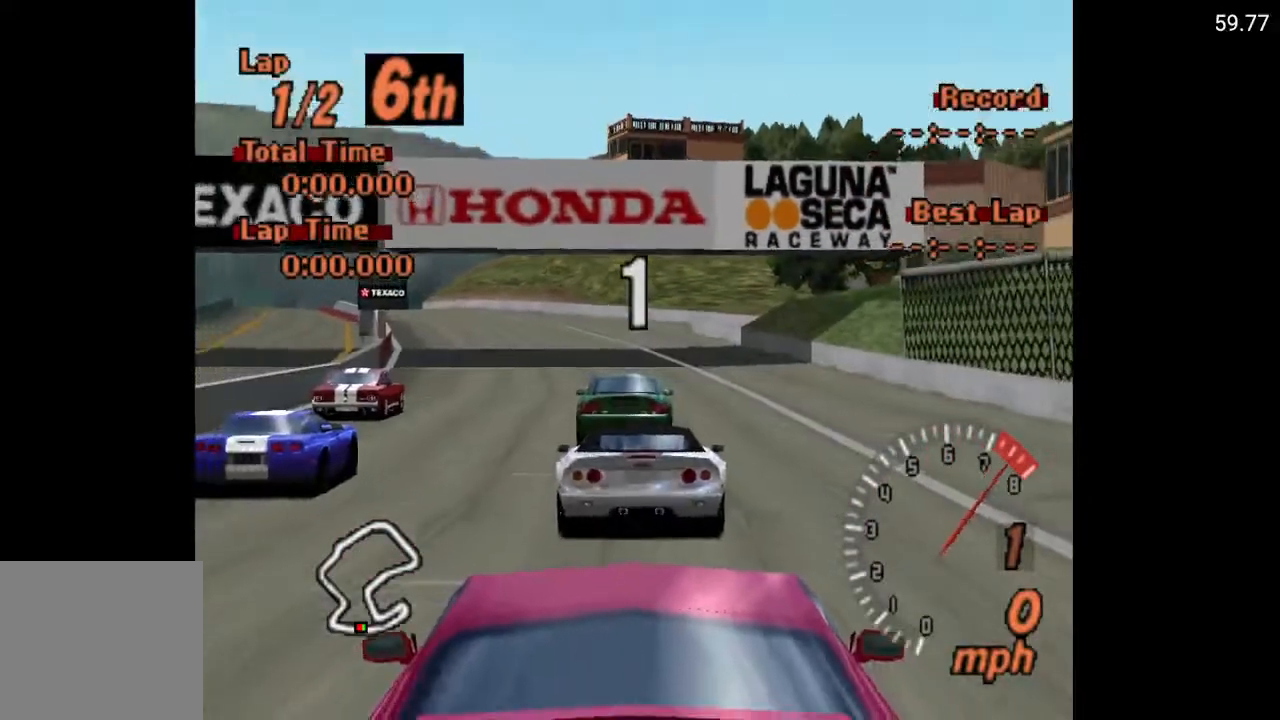
{"buttons": ["A"], "left_stick": "center", "right_stick": "center", "events": [[300, "DPAD_RIGHT", "down"], [367, "DPAD_RIGHT", "up"]]}
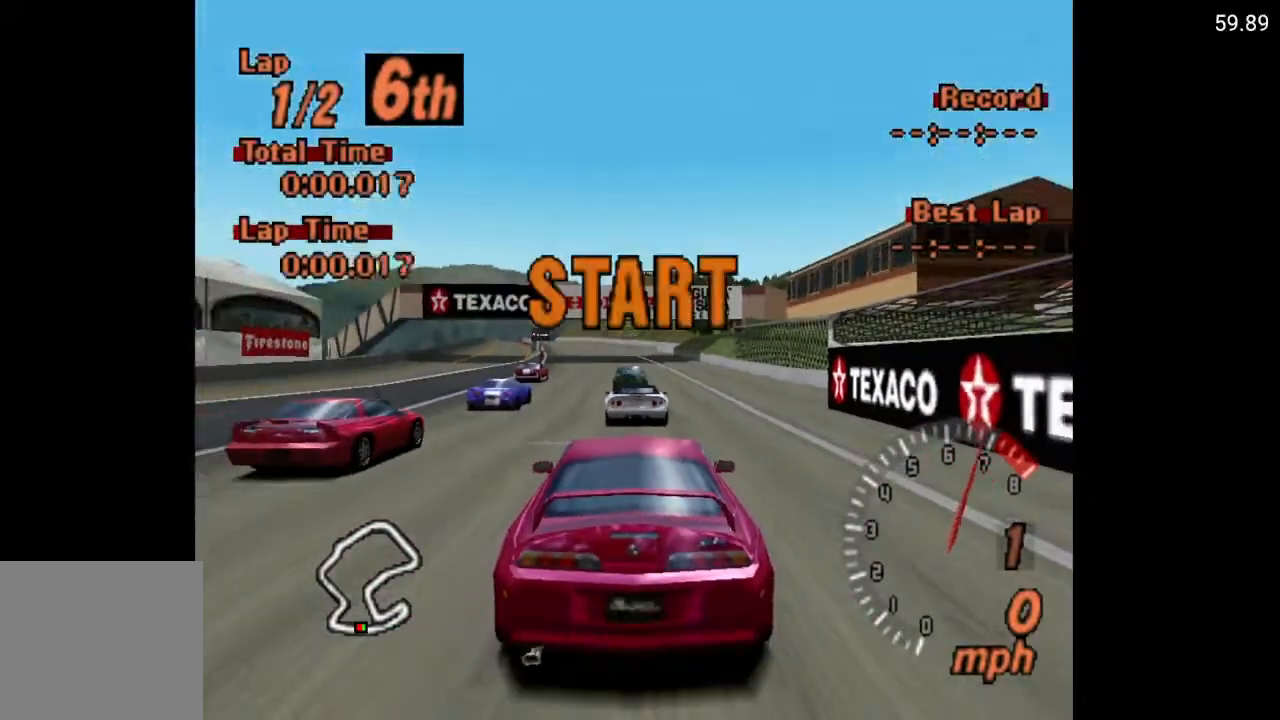
{"buttons": ["A"], "left_stick": "center", "right_stick": "center", "events": [[317, "DPAD_RIGHT", "down"], [400, "DPAD_RIGHT", "up"]]}
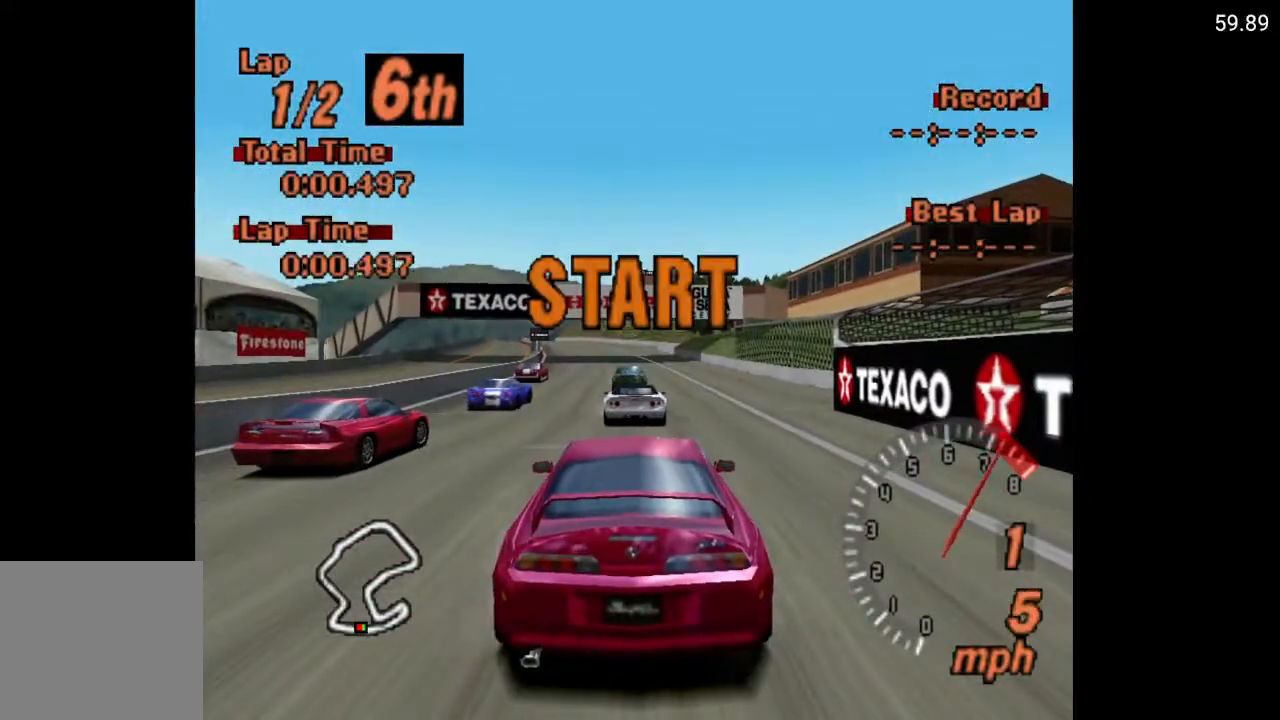
{"buttons": ["A"], "left_stick": "center", "right_stick": "center", "events": []}
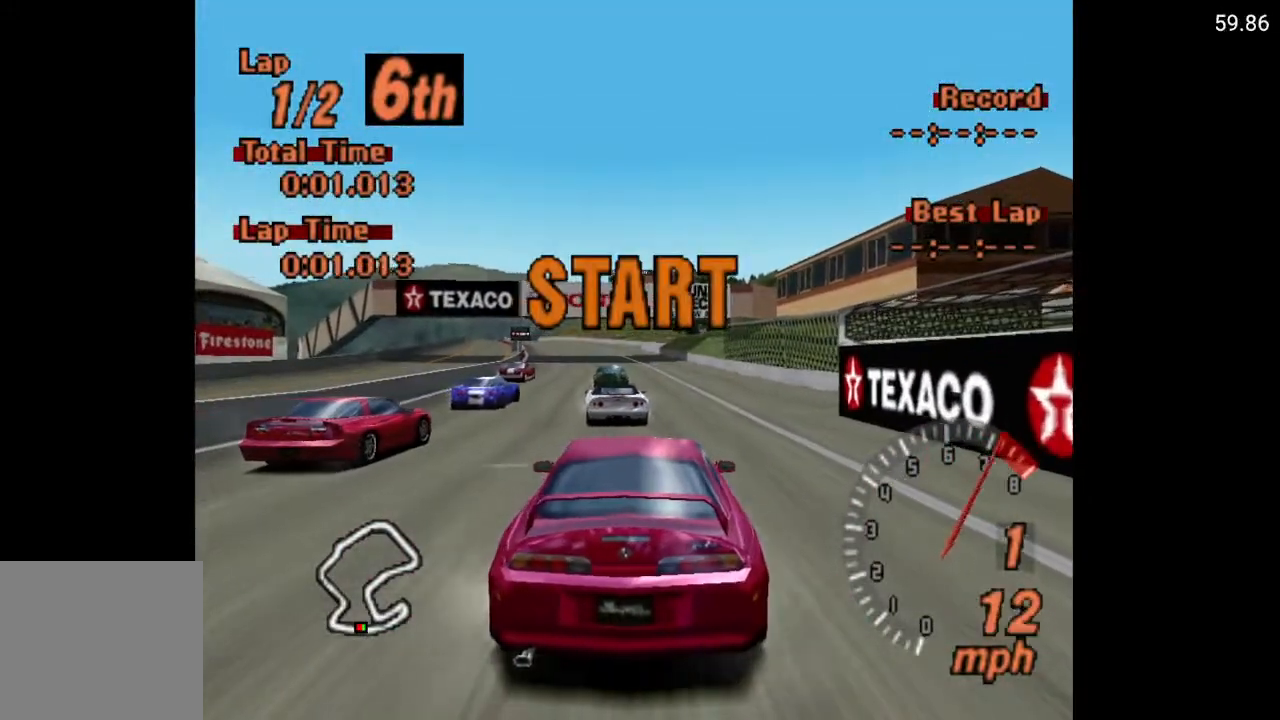
{"buttons": ["A"], "left_stick": "center", "right_stick": "center", "events": [[250, "DPAD_LEFT", "down"], [317, "DPAD_LEFT", "up"]]}
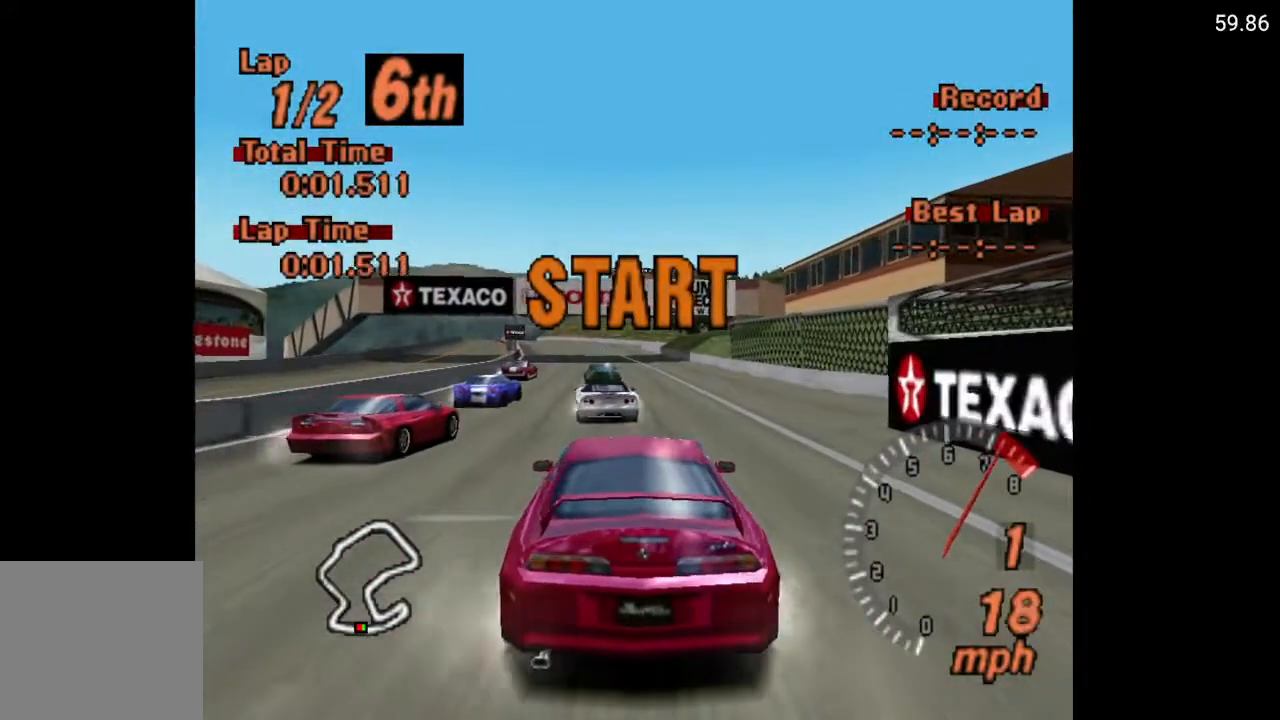
{"buttons": ["A"], "left_stick": "center", "right_stick": "center", "events": [[383, "DPAD_RIGHT", "down"], [467, "DPAD_RIGHT", "up"]]}
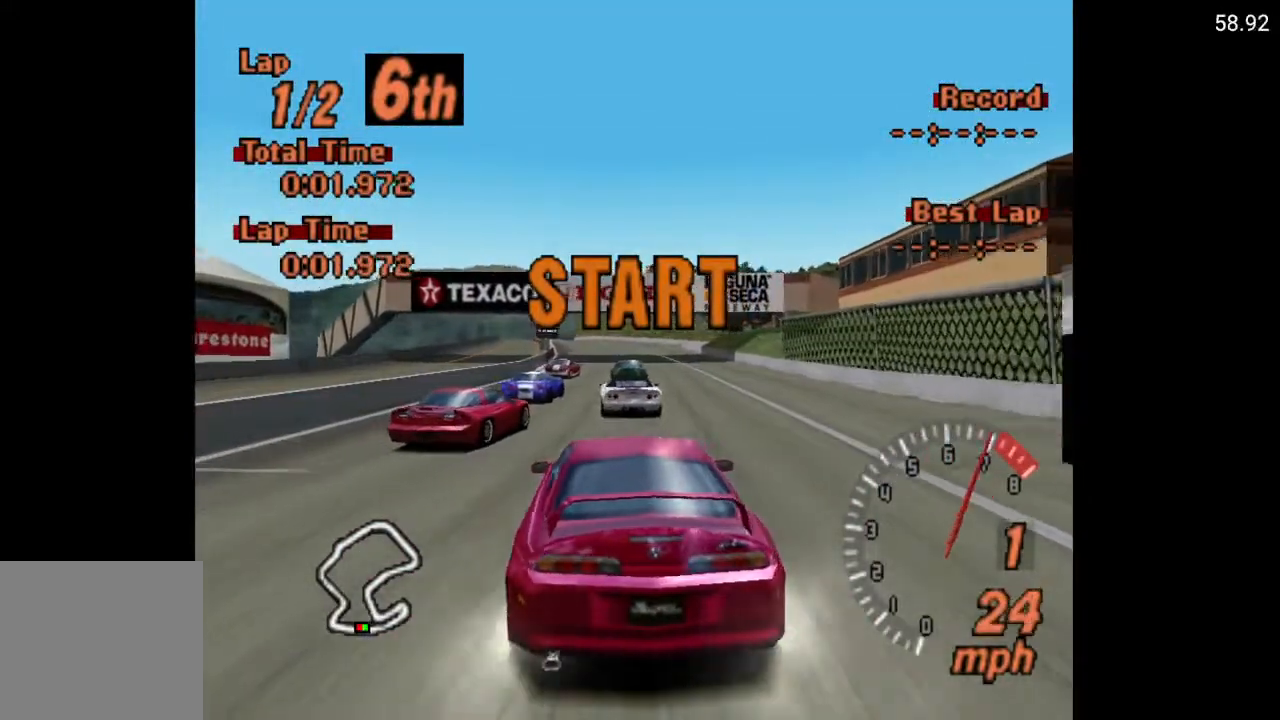
{"buttons": ["A"], "left_stick": "center", "right_stick": "center", "events": []}
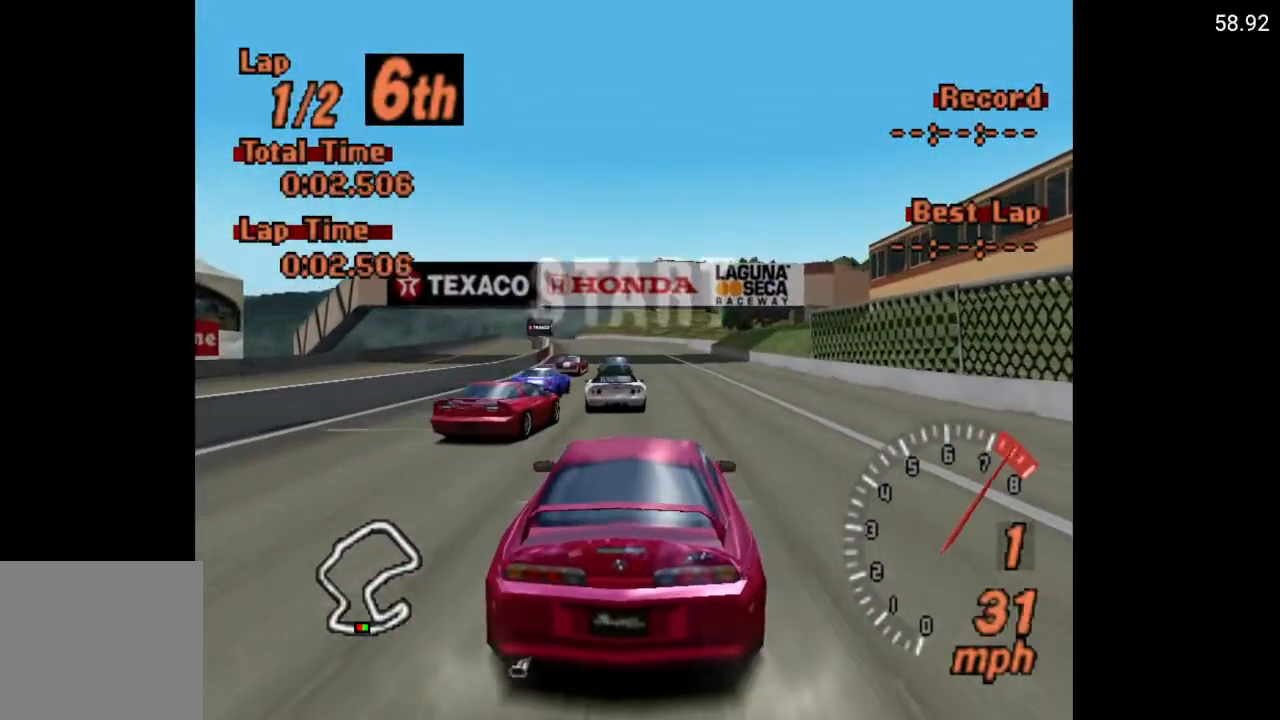
{"buttons": ["A"], "left_stick": "center", "right_stick": "center", "events": []}
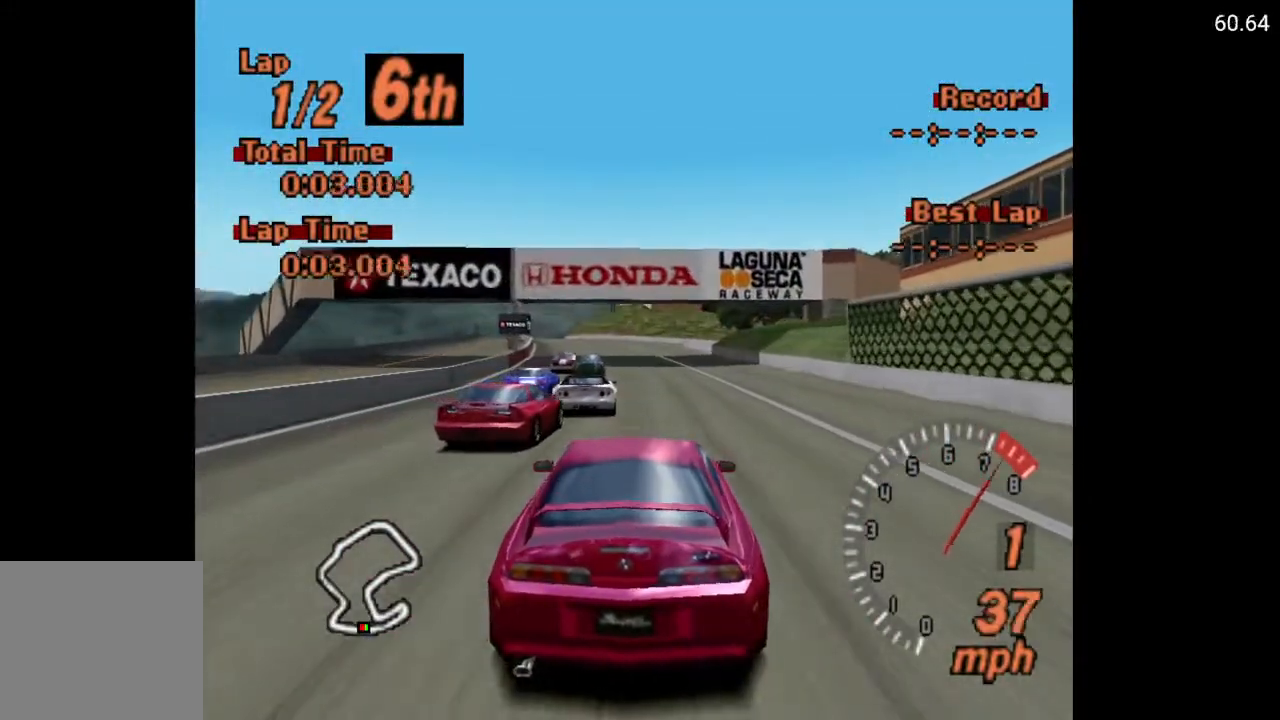
{"buttons": ["A"], "left_stick": "center", "right_stick": "center", "events": [[50, "R2", "down"], [233, "R2", "up"]]}
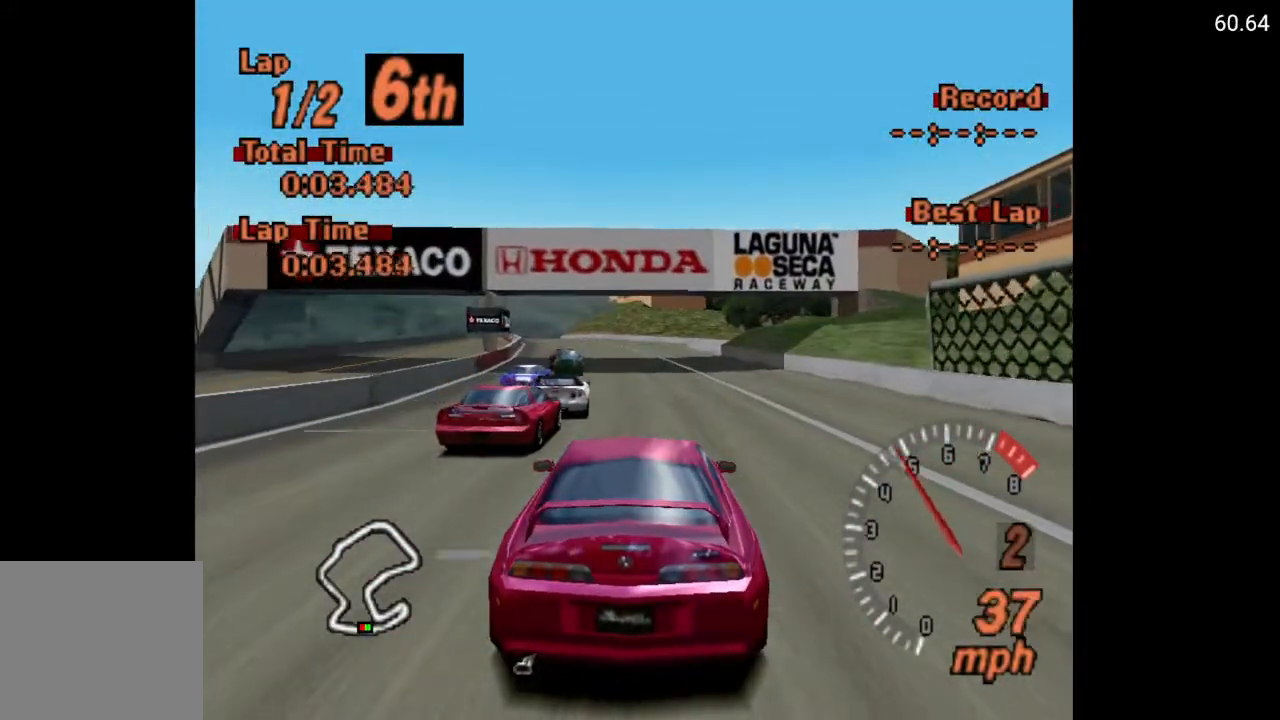
{"buttons": ["A"], "left_stick": "center", "right_stick": "center", "events": []}
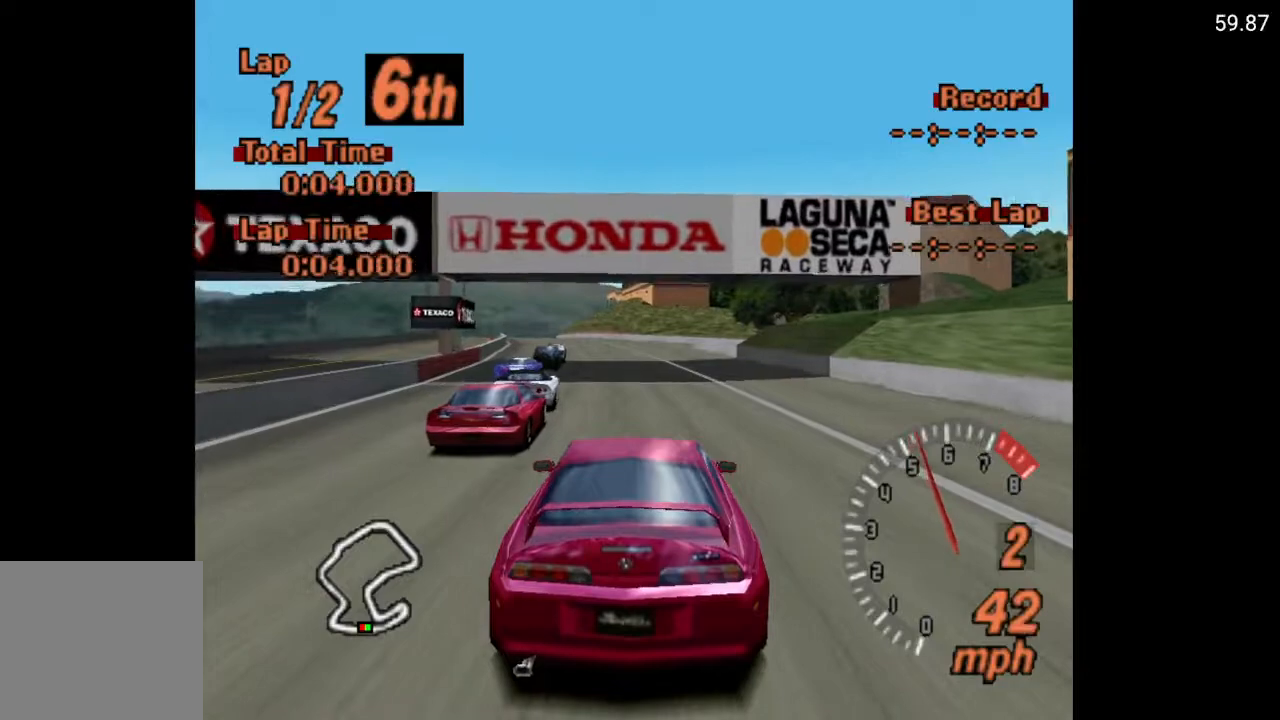
{"buttons": ["A"], "left_stick": "center", "right_stick": "center", "events": [[217, "DPAD_LEFT", "down"], [233, "DPAD_LEFT", "up"]]}
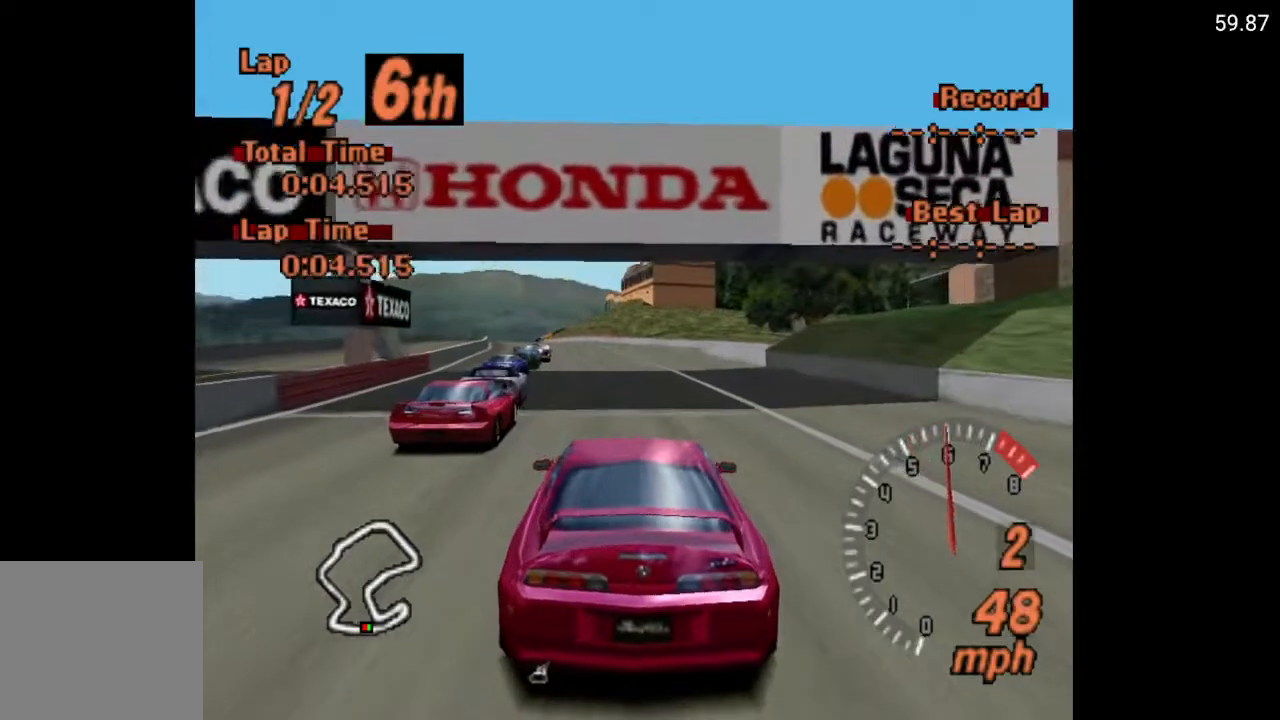
{"buttons": ["A"], "left_stick": "center", "right_stick": "center", "events": []}
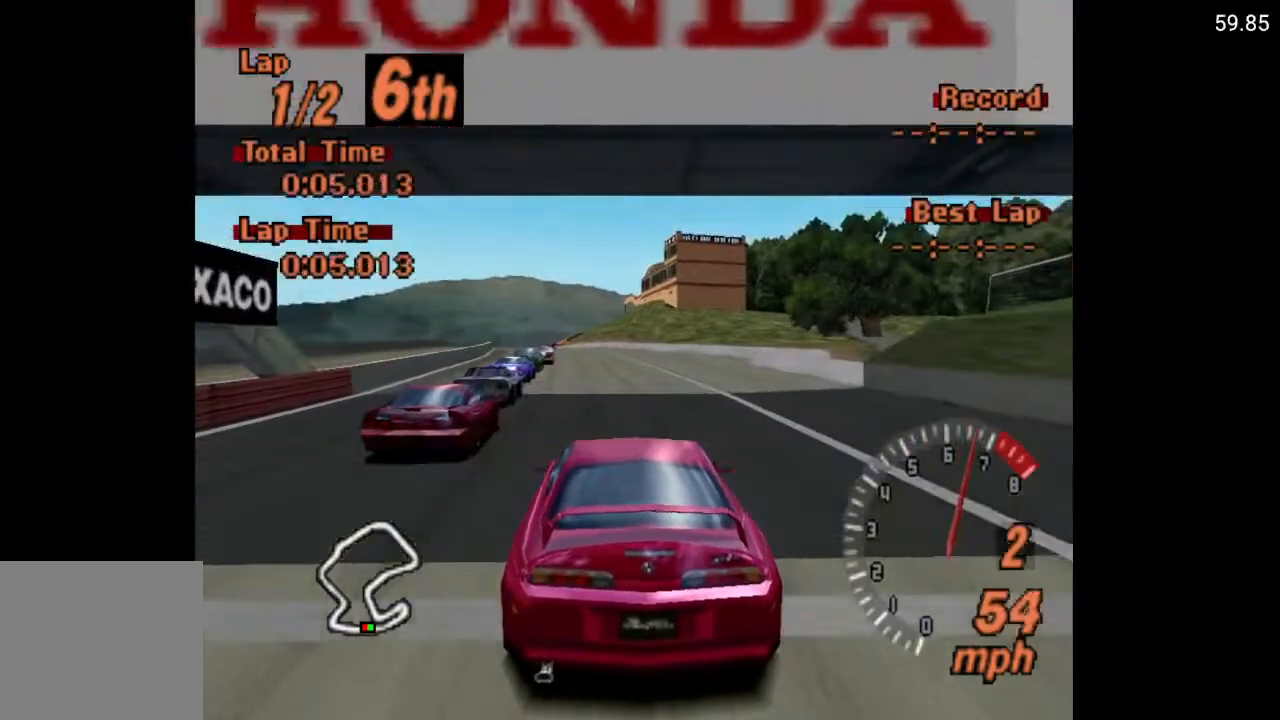
{"buttons": ["A", "R2"], "left_stick": "center", "right_stick": "center", "events": [[67, "DPAD_LEFT", "down"], [133, "DPAD_LEFT", "up"], [450, "R2", "down"]]}
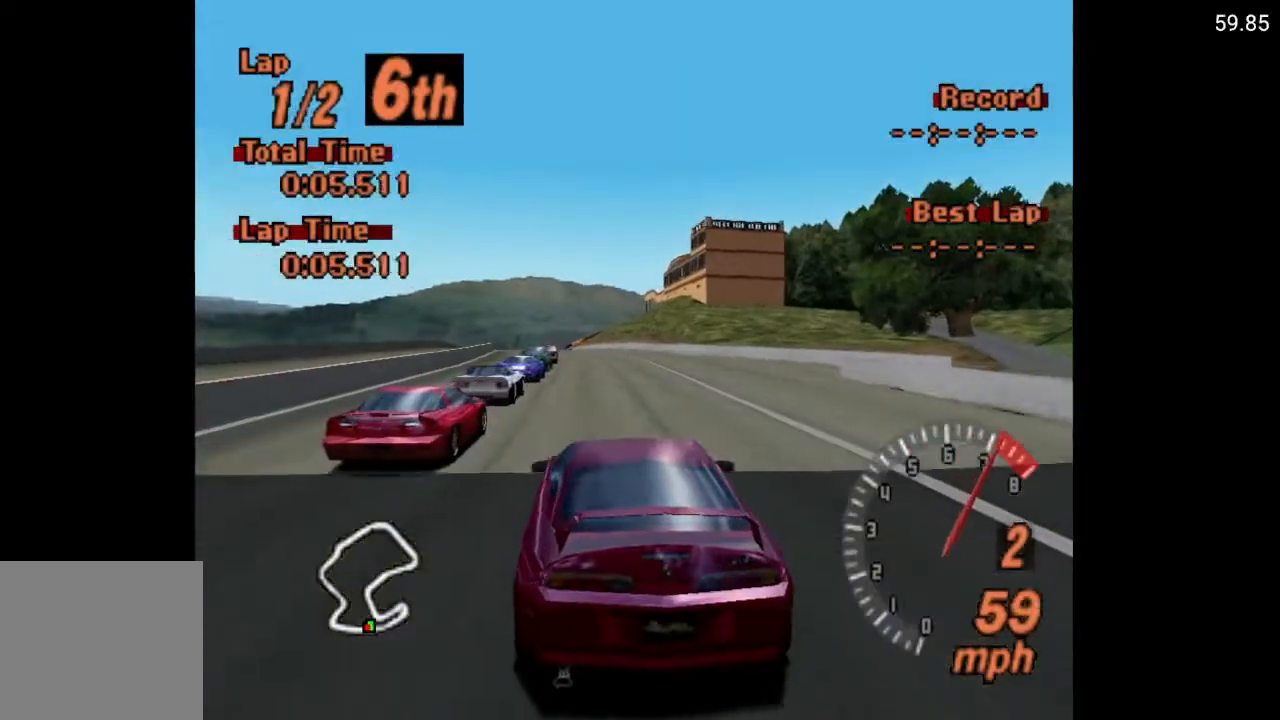
{"buttons": ["A"], "left_stick": "center", "right_stick": "center", "events": [[83, "R2", "up"]]}
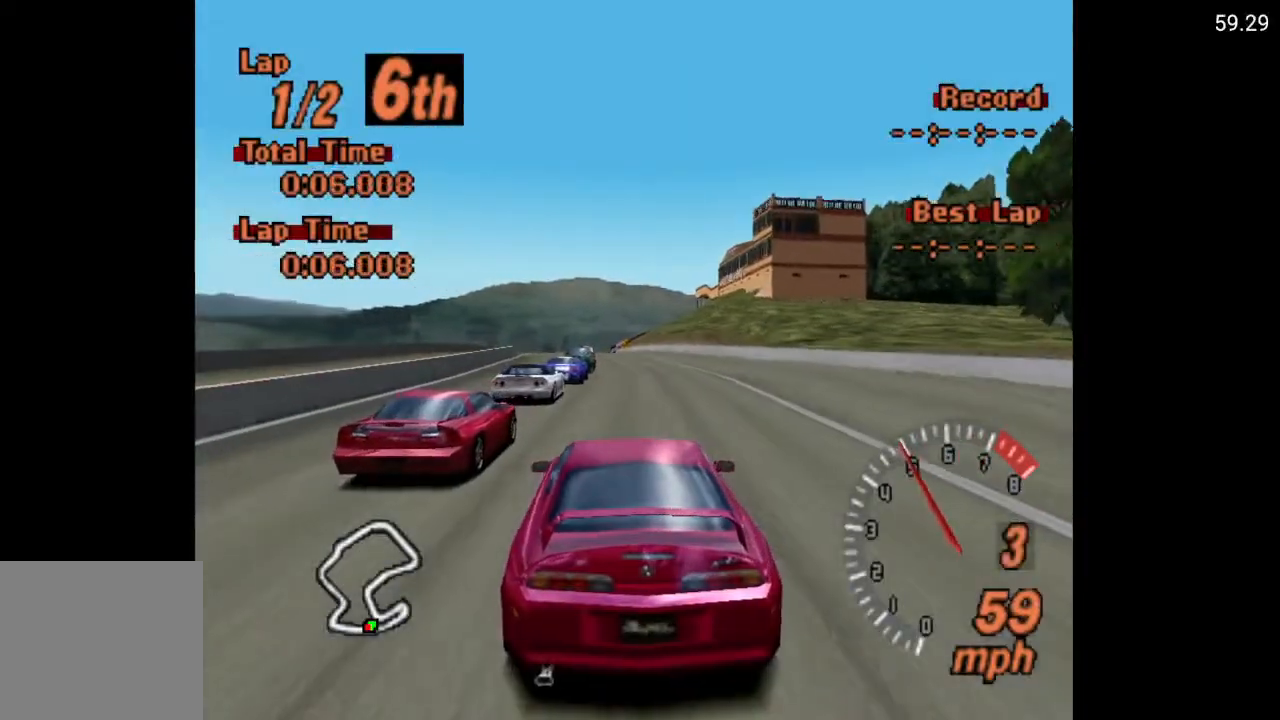
{"buttons": ["A"], "left_stick": "center", "right_stick": "center", "events": []}